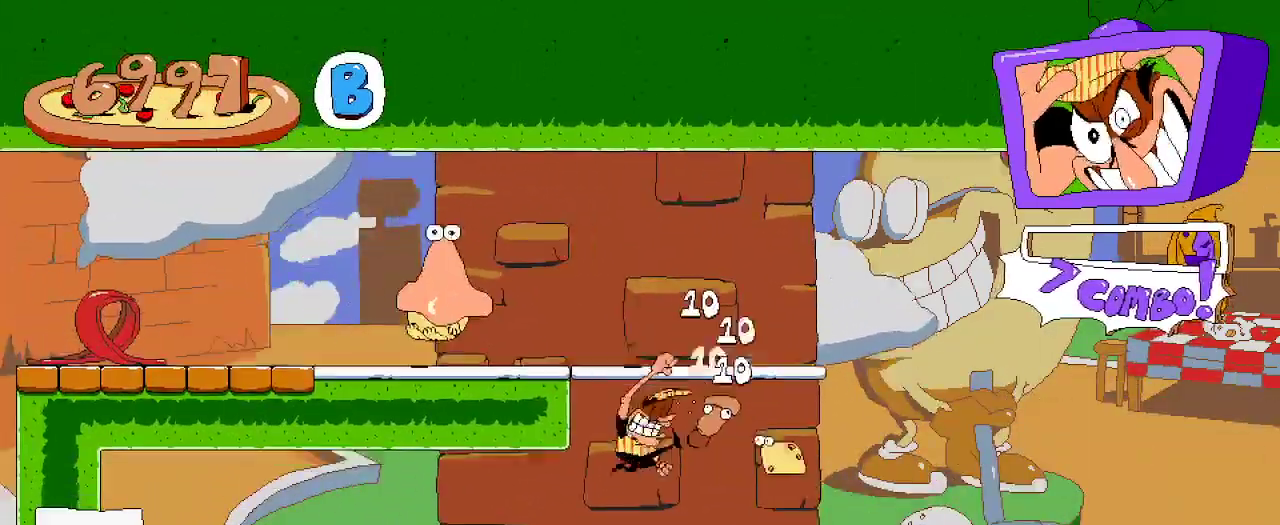
Gameplay with a controller (Xbox layout); each line is a JSON object with the inputs held at the frame after it (dt_ms = milliseconds from this image to that frame). "events" lists button and stick changes between this image and that frame as [ms after this image, input, new state], when the widget could be followed in between. Not read: L3 R3.
{"dt_ms": 500, "buttons": ["DPAD_LEFT"], "left_stick": "center", "right_stick": "center", "events": [[100, "DPAD_LEFT", "down"]]}
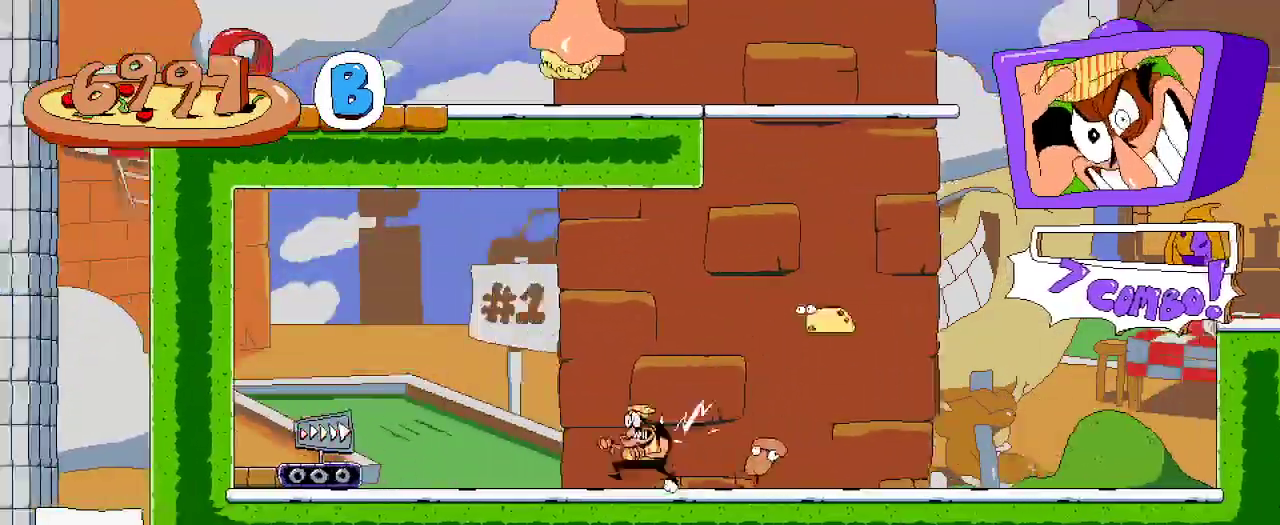
{"dt_ms": 500, "buttons": ["R2", "DPAD_LEFT"], "left_stick": "center", "right_stick": "center", "events": [[133, "R2", "down"]]}
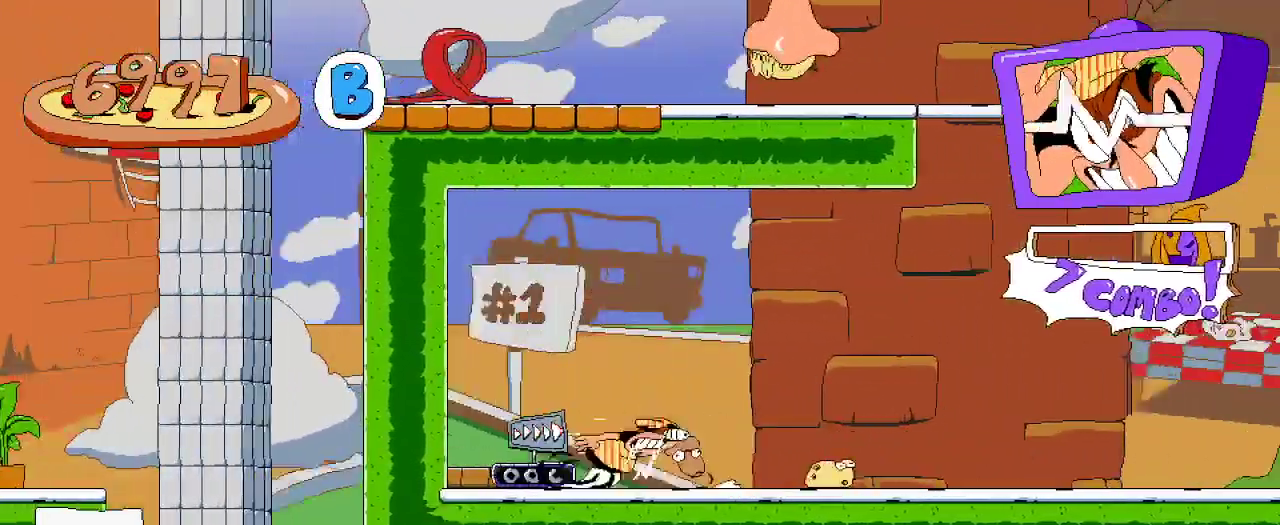
{"dt_ms": 500, "buttons": ["R2"], "left_stick": "center", "right_stick": "center", "events": [[100, "DPAD_LEFT", "up"]]}
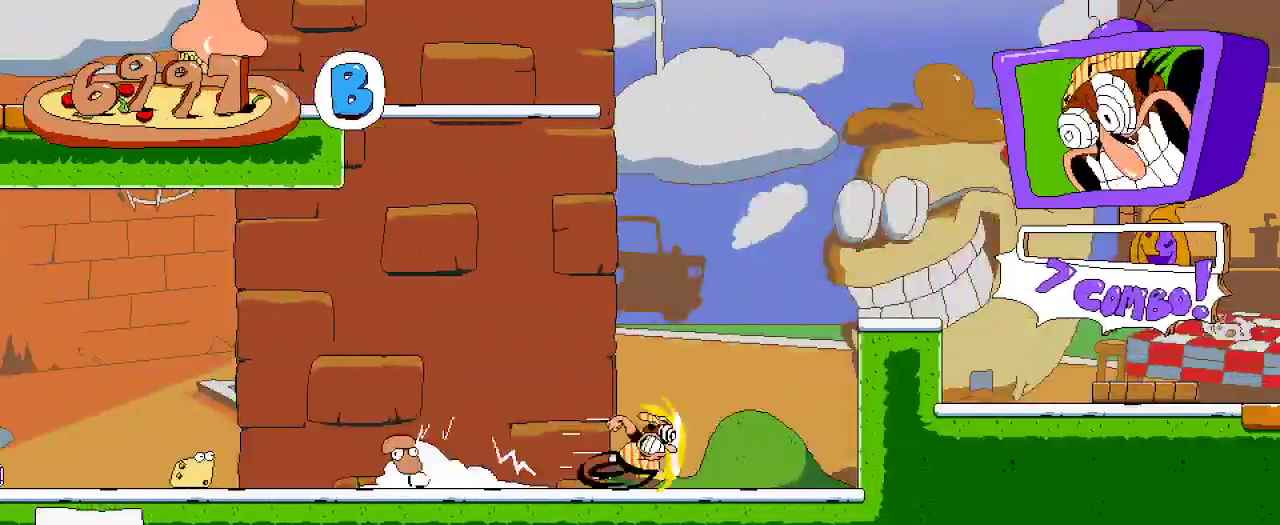
{"dt_ms": 500, "buttons": [], "left_stick": "center", "right_stick": "center", "events": [[67, "A", "down"], [200, "A", "up"], [300, "R2", "up"]]}
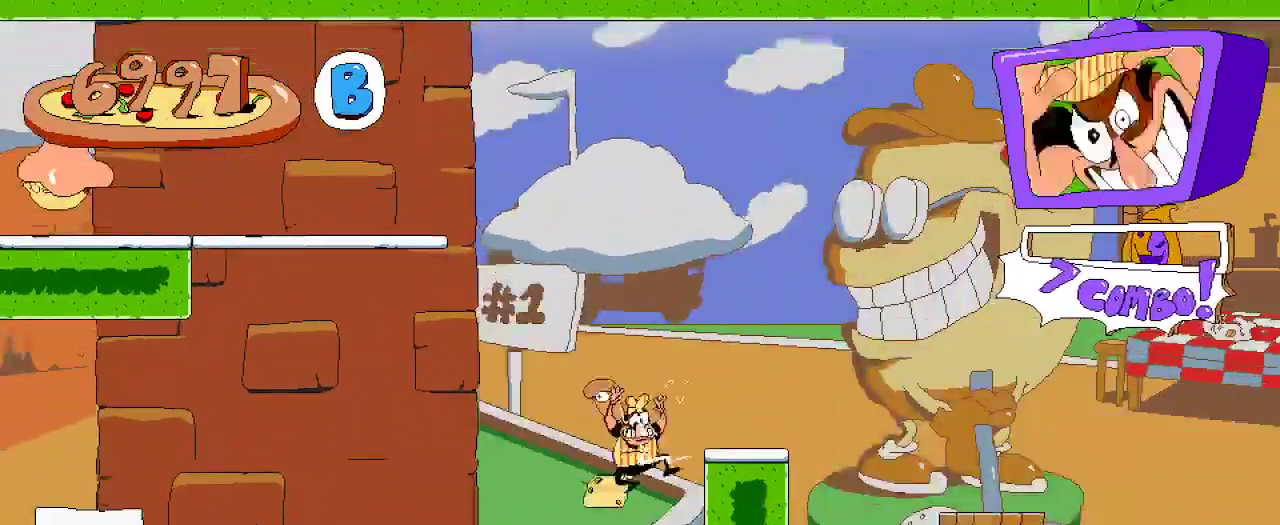
{"dt_ms": 500, "buttons": ["A", "DPAD_RIGHT"], "left_stick": "center", "right_stick": "center", "events": [[300, "A", "down"], [433, "DPAD_RIGHT", "down"]]}
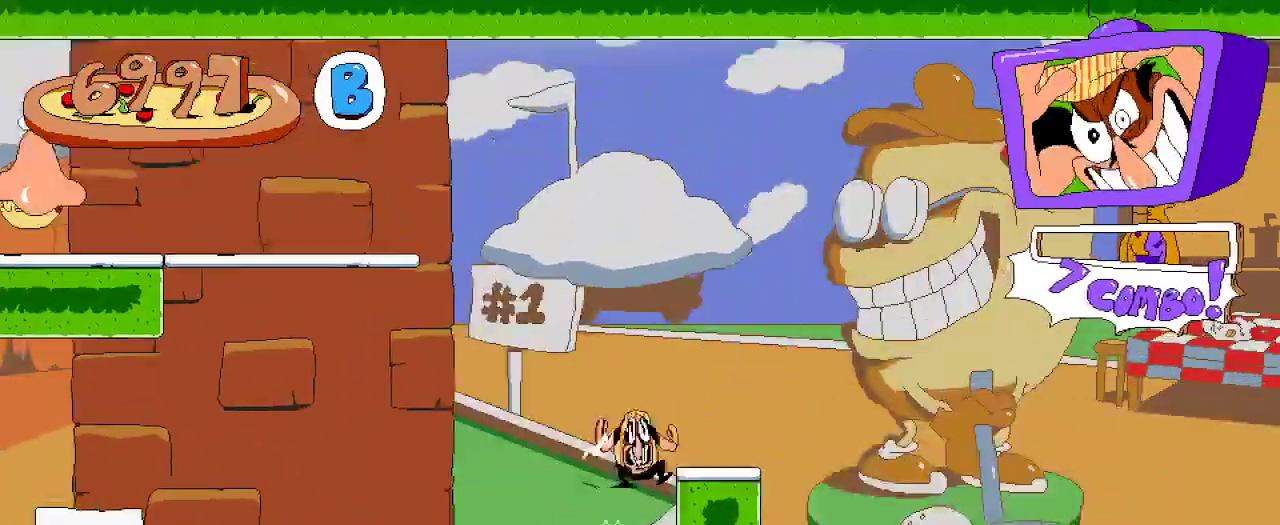
{"dt_ms": 500, "buttons": ["DPAD_RIGHT"], "left_stick": "center", "right_stick": "center", "events": [[233, "A", "up"]]}
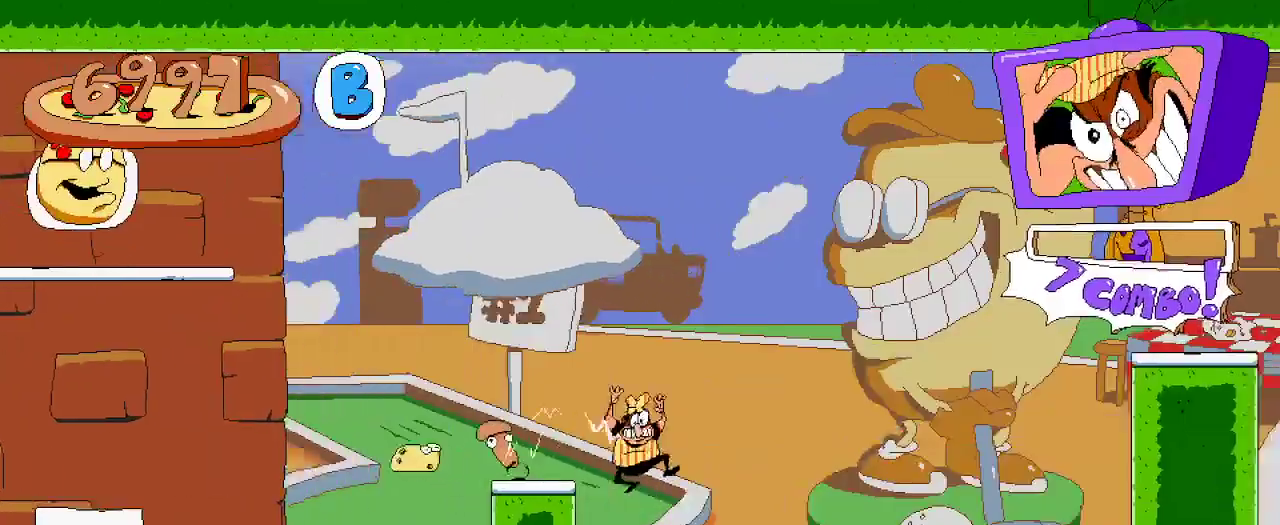
{"dt_ms": 500, "buttons": ["DPAD_RIGHT"], "left_stick": "center", "right_stick": "center", "events": []}
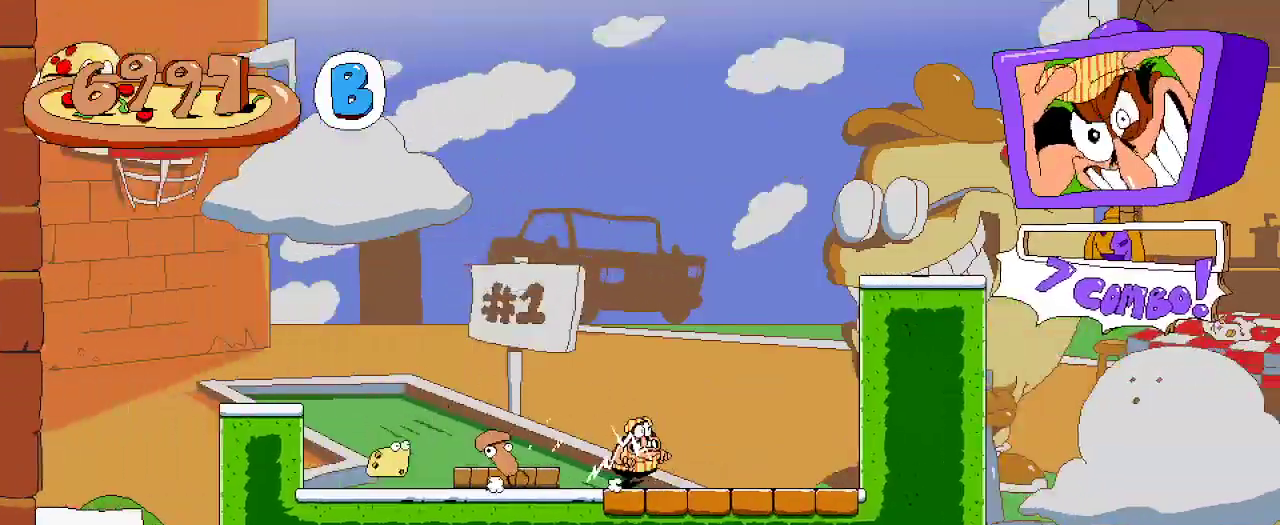
{"dt_ms": 500, "buttons": ["A", "R2", "DPAD_LEFT"], "left_stick": "center", "right_stick": "center"}
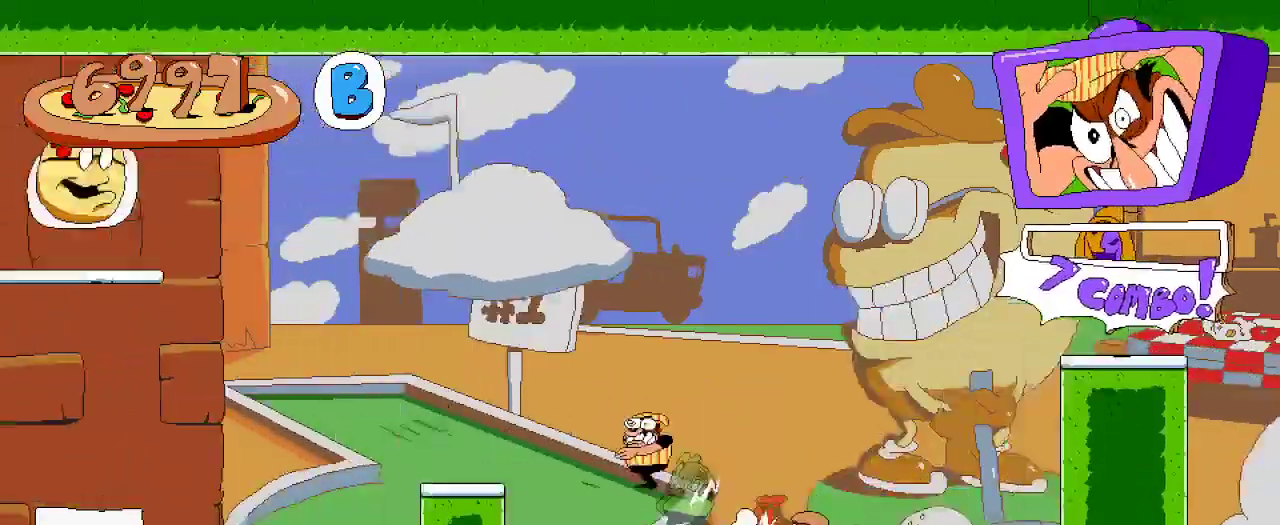
{"dt_ms": 500, "buttons": ["R2", "DPAD_LEFT"], "left_stick": "center", "right_stick": "center", "events": [[200, "A", "up"]]}
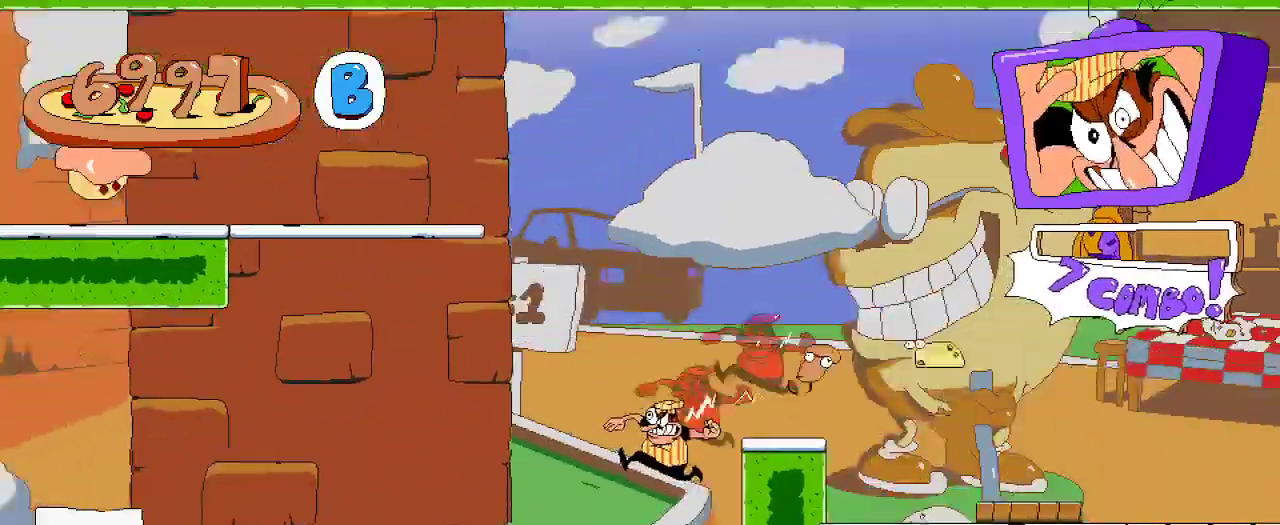
{"dt_ms": 500, "buttons": ["R2", "DPAD_LEFT"], "left_stick": "center", "right_stick": "center", "events": []}
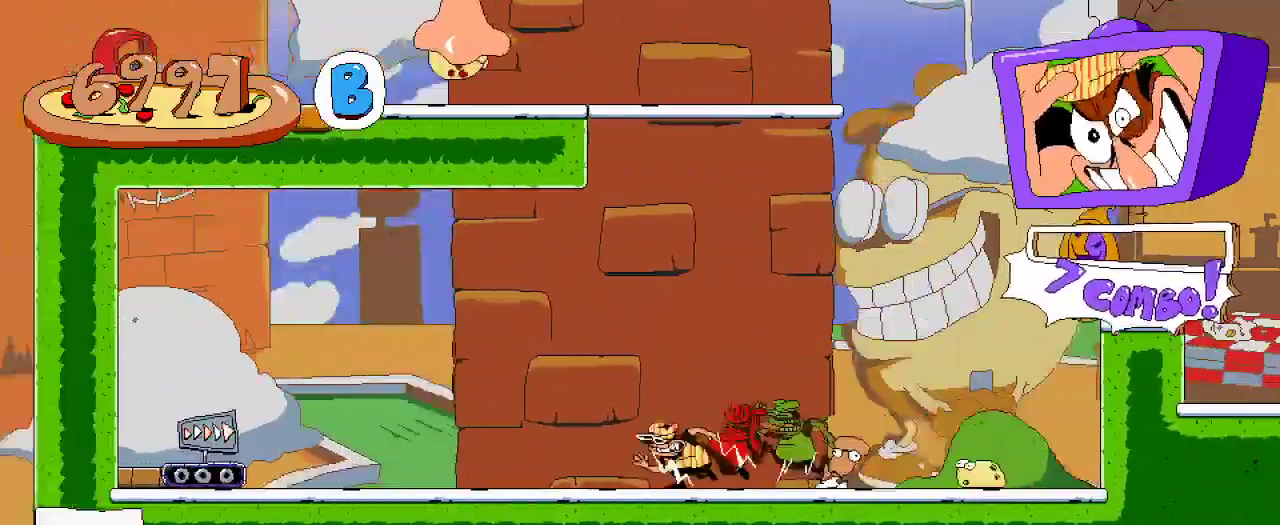
{"dt_ms": 500, "buttons": ["R2", "DPAD_RIGHT"], "left_stick": "center", "right_stick": "center", "events": [[100, "DPAD_LEFT", "up"], [100, "DPAD_RIGHT", "down"]]}
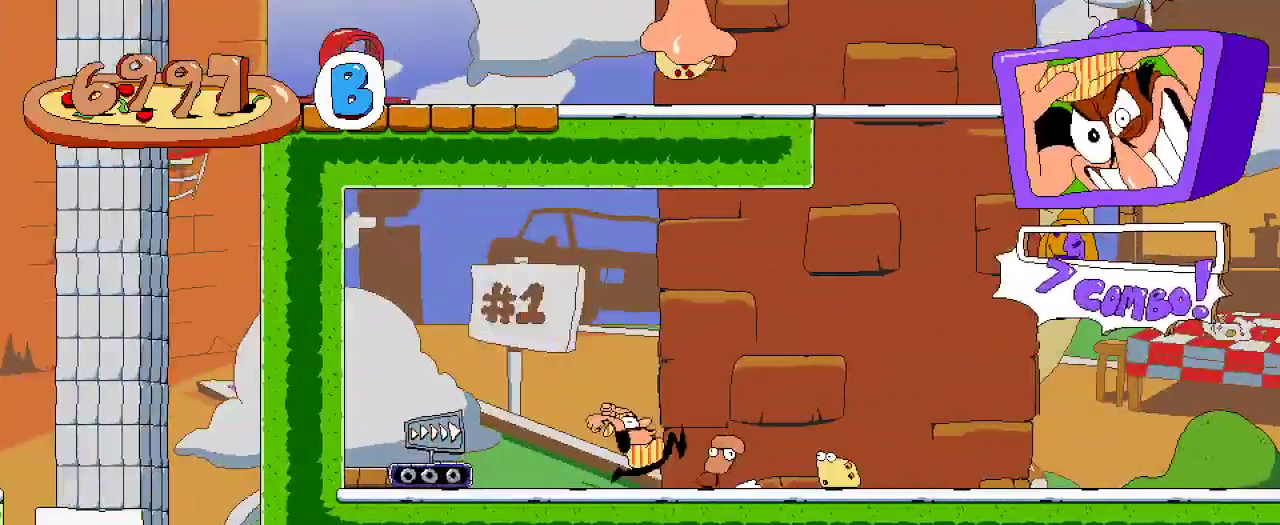
{"dt_ms": 500, "buttons": ["R2", "DPAD_UP"], "left_stick": "center", "right_stick": "center", "events": [[433, "DPAD_UP", "down"], [500, "DPAD_RIGHT", "up"]]}
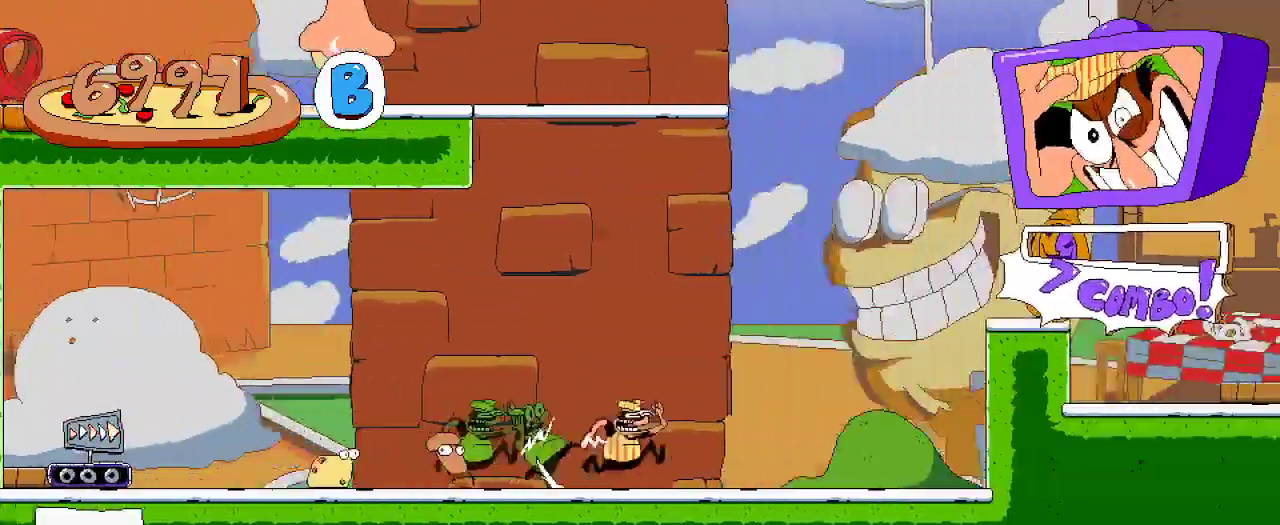
{"dt_ms": 500, "buttons": ["R2", "DPAD_UP", "DPAD_LEFT"], "left_stick": "center", "right_stick": "center", "events": [[400, "DPAD_LEFT", "down"]]}
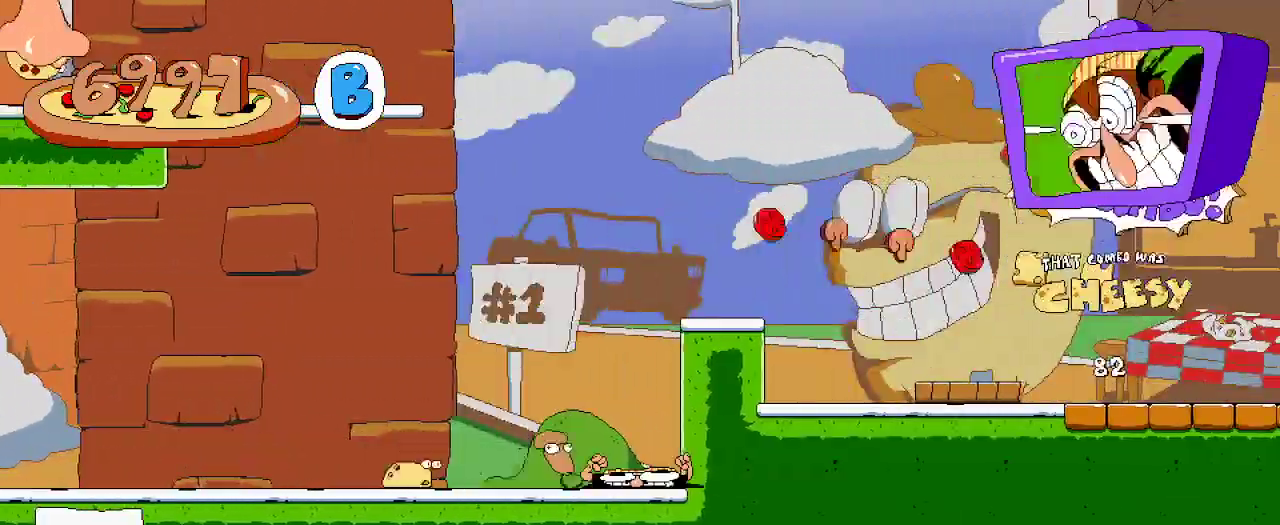
{"dt_ms": 500, "buttons": ["R2", "DPAD_LEFT"], "left_stick": "center", "right_stick": "center", "events": [[233, "DPAD_LEFT", "up"], [267, "DPAD_UP", "up"], [367, "DPAD_LEFT", "down"]]}
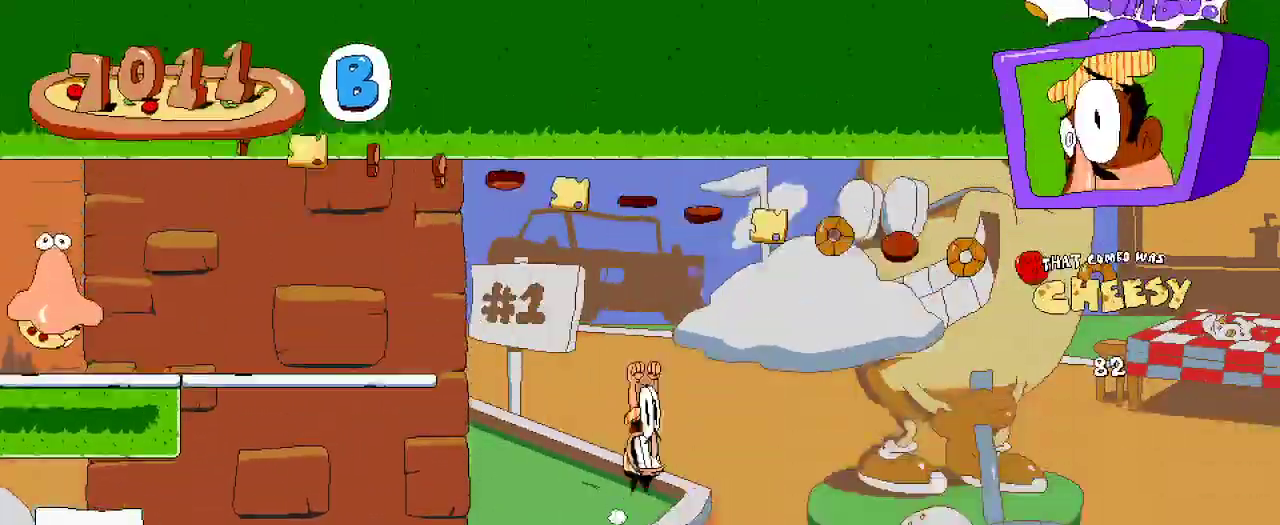
{"dt_ms": 500, "buttons": ["R2", "DPAD_LEFT"], "left_stick": "center", "right_stick": "center", "events": [[133, "X", "down"], [433, "X", "up"]]}
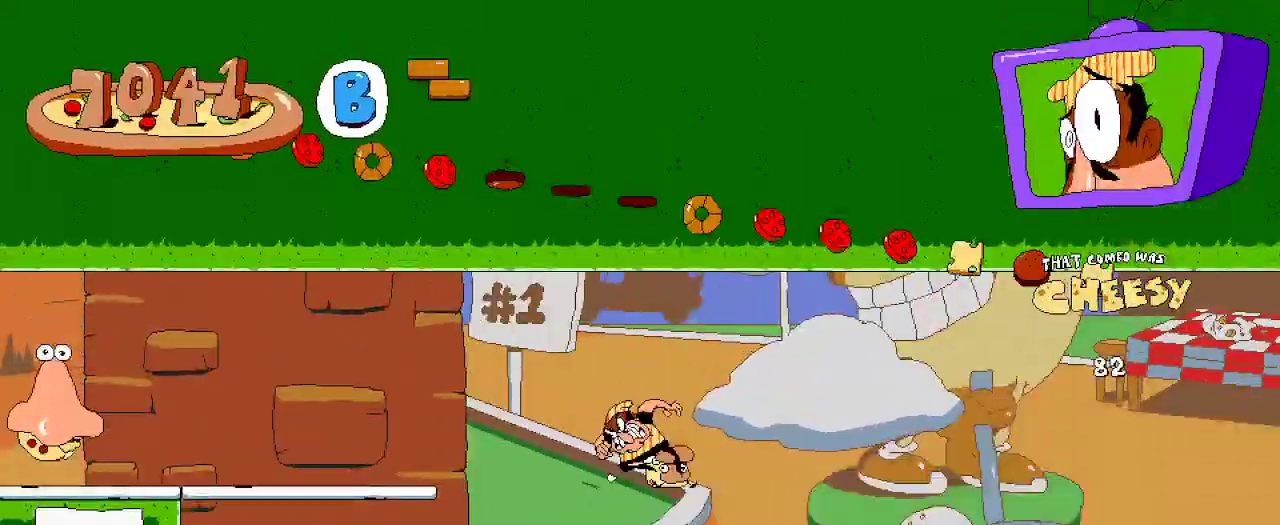
{"dt_ms": 500, "buttons": ["DPAD_RIGHT"], "left_stick": "center", "right_stick": "center", "events": [[33, "DPAD_LEFT", "up"], [67, "R2", "up"], [333, "DPAD_RIGHT", "down"]]}
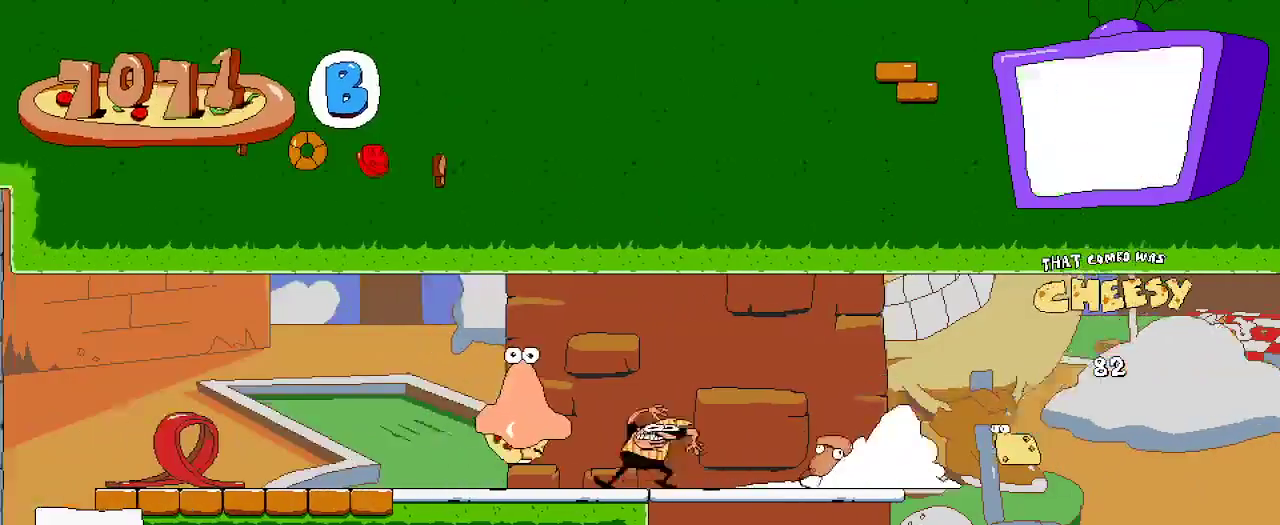
{"dt_ms": 1000, "buttons": ["DPAD_LEFT"], "left_stick": "center", "right_stick": "center"}
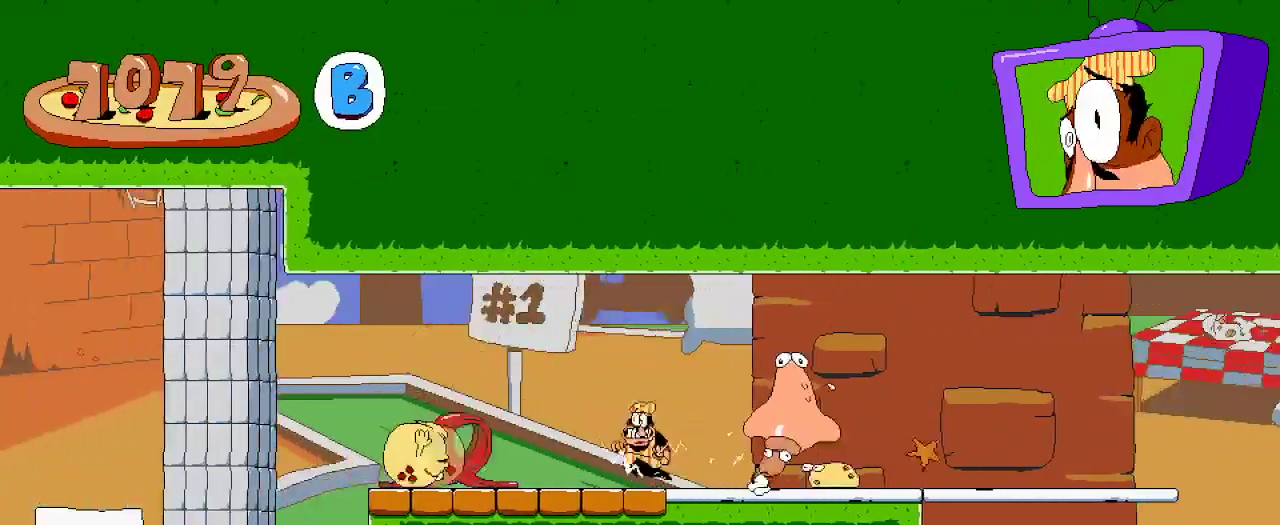
{"dt_ms": 500, "buttons": [], "left_stick": "center", "right_stick": "center", "events": [[400, "DPAD_LEFT", "up"]]}
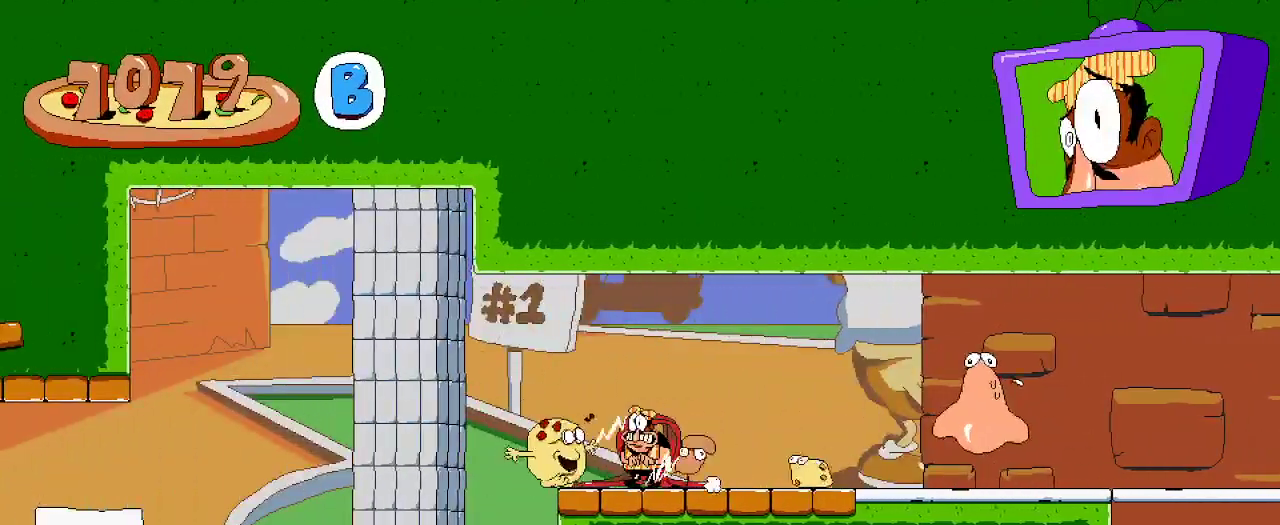
{"dt_ms": 500, "buttons": [], "left_stick": "center", "right_stick": "center", "events": [[233, "X", "down"], [333, "X", "up"]]}
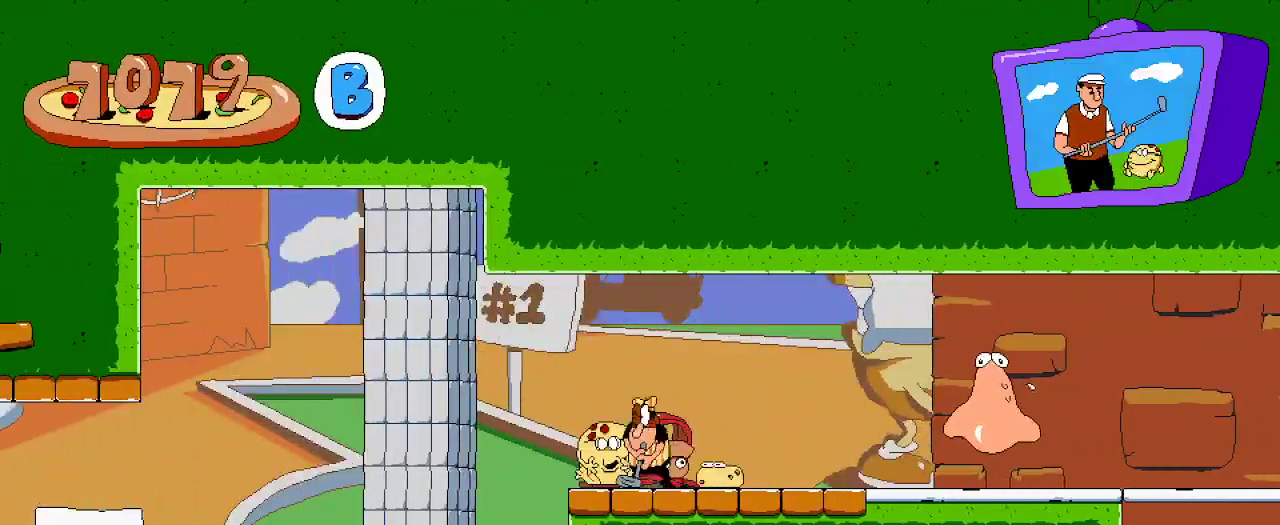
{"dt_ms": 500, "buttons": [], "left_stick": "center", "right_stick": "center", "events": [[67, "X", "down"], [167, "X", "up"]]}
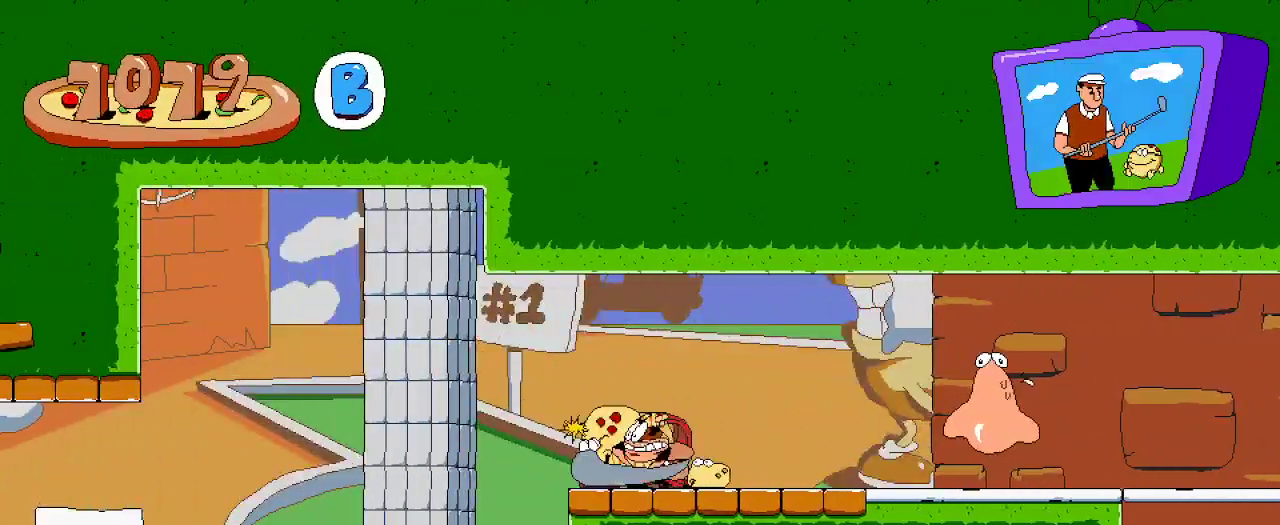
{"dt_ms": 500, "buttons": ["DPAD_LEFT"], "left_stick": "center", "right_stick": "center", "events": [[200, "DPAD_LEFT", "down"]]}
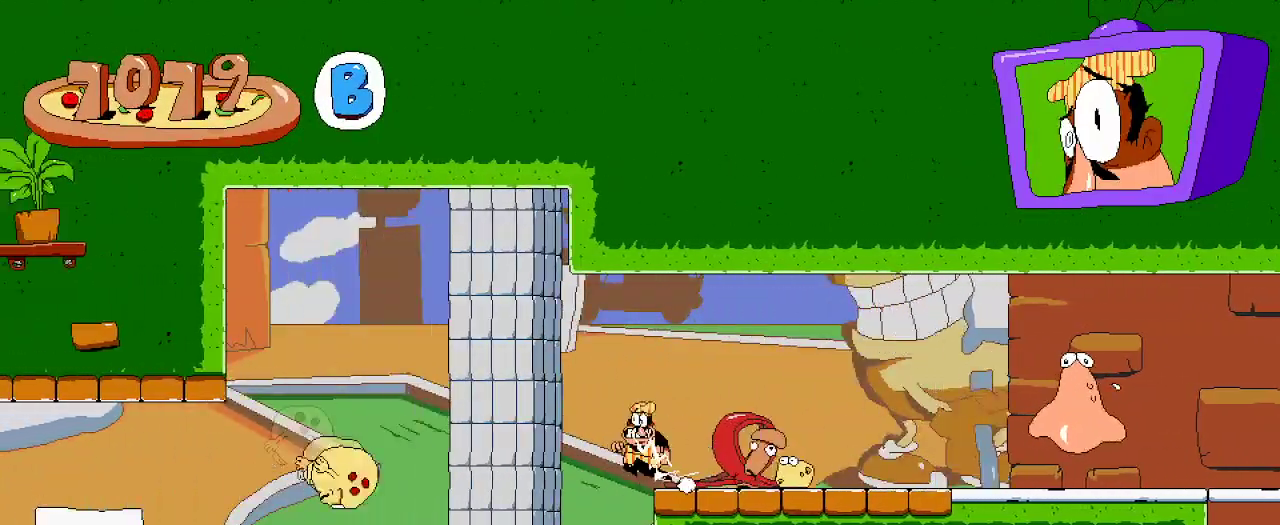
{"dt_ms": 500, "buttons": [], "left_stick": "center", "right_stick": "center", "events": [[300, "DPAD_LEFT", "up"]]}
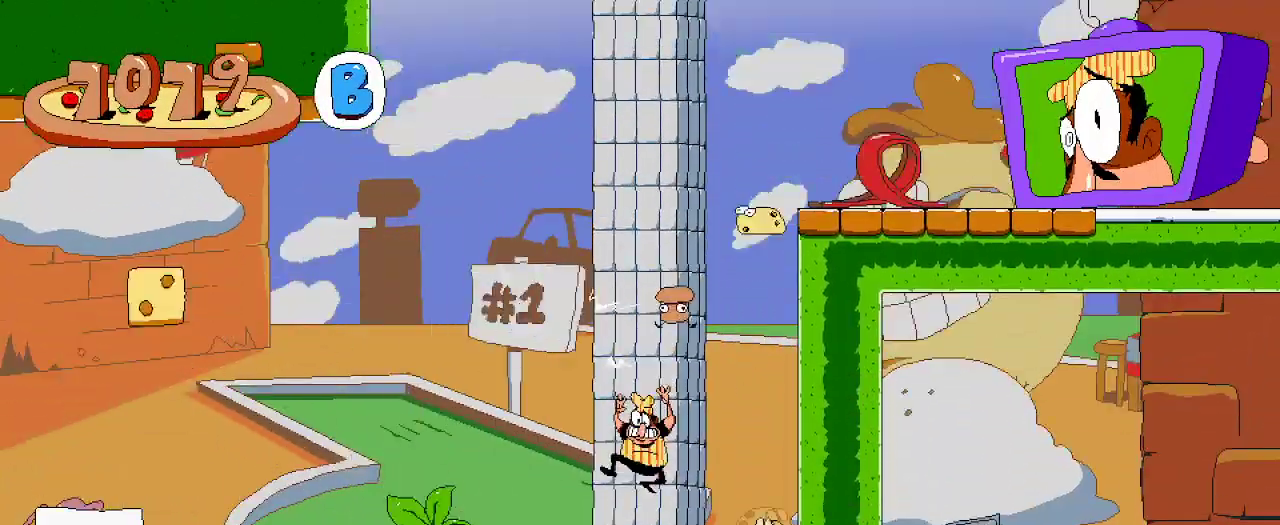
{"dt_ms": 500, "buttons": [], "left_stick": "center", "right_stick": "center", "events": [[200, "DPAD_LEFT", "down"], [333, "DPAD_LEFT", "up"]]}
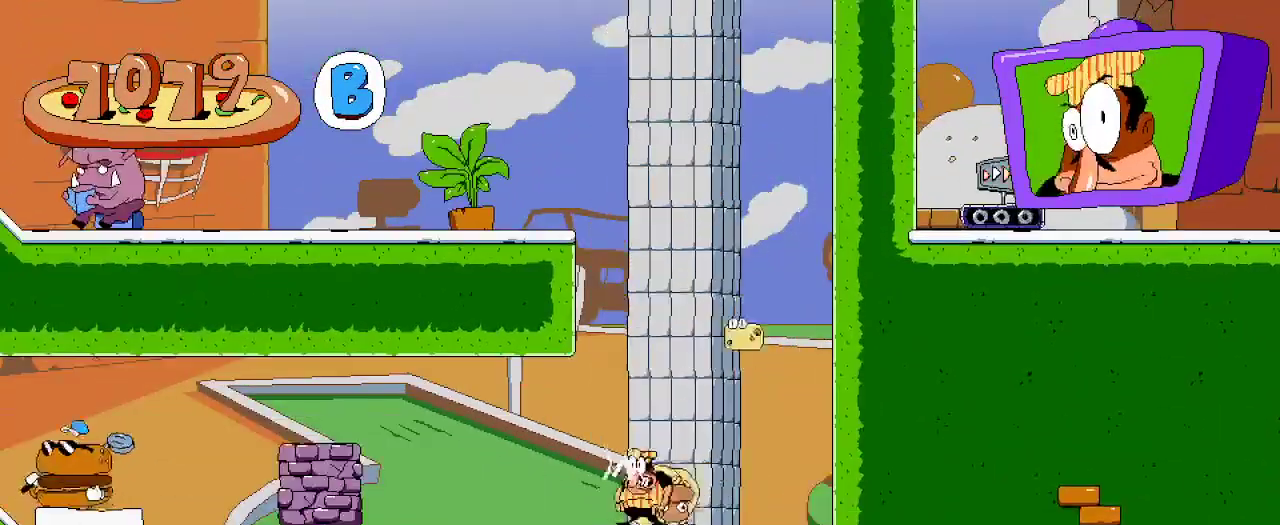
{"dt_ms": 500, "buttons": [], "left_stick": "center", "right_stick": "center", "events": [[100, "DPAD_LEFT", "down"], [433, "DPAD_LEFT", "up"]]}
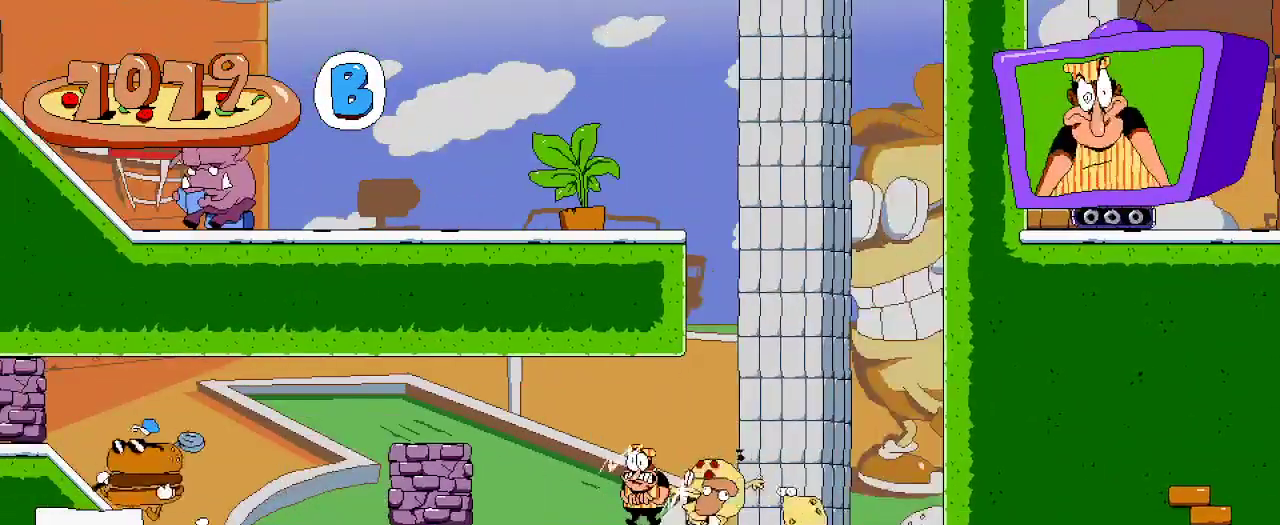
{"dt_ms": 500, "buttons": ["DPAD_RIGHT"], "left_stick": "center", "right_stick": "center", "events": [[233, "A", "down"], [233, "DPAD_RIGHT", "down"], [400, "A", "up"]]}
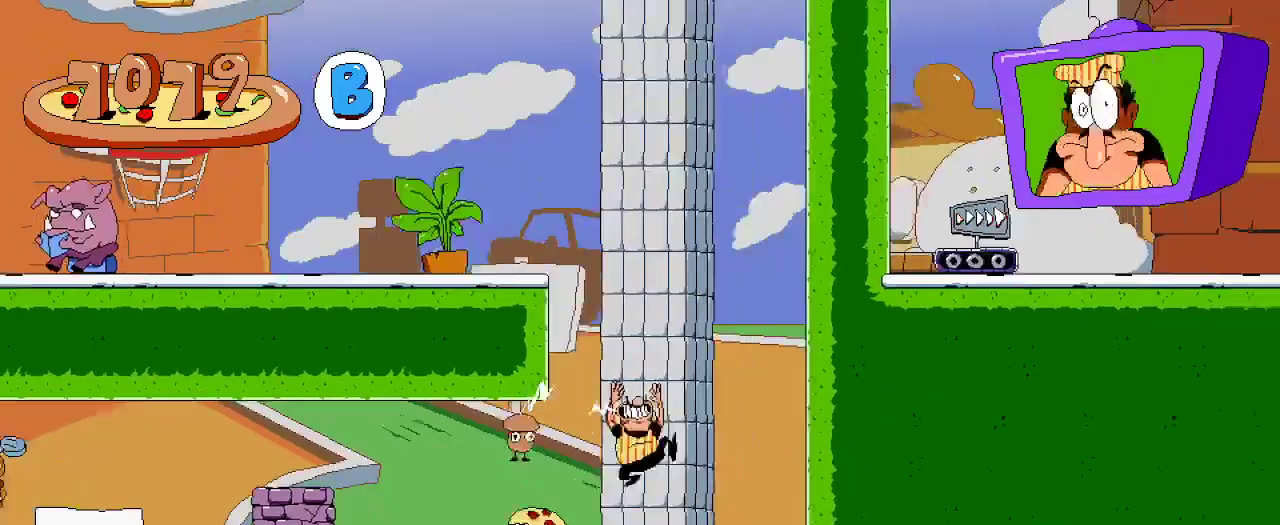
{"dt_ms": 500, "buttons": ["DPAD_LEFT"], "left_stick": "center", "right_stick": "center", "events": [[67, "DPAD_RIGHT", "up"], [500, "DPAD_LEFT", "down"]]}
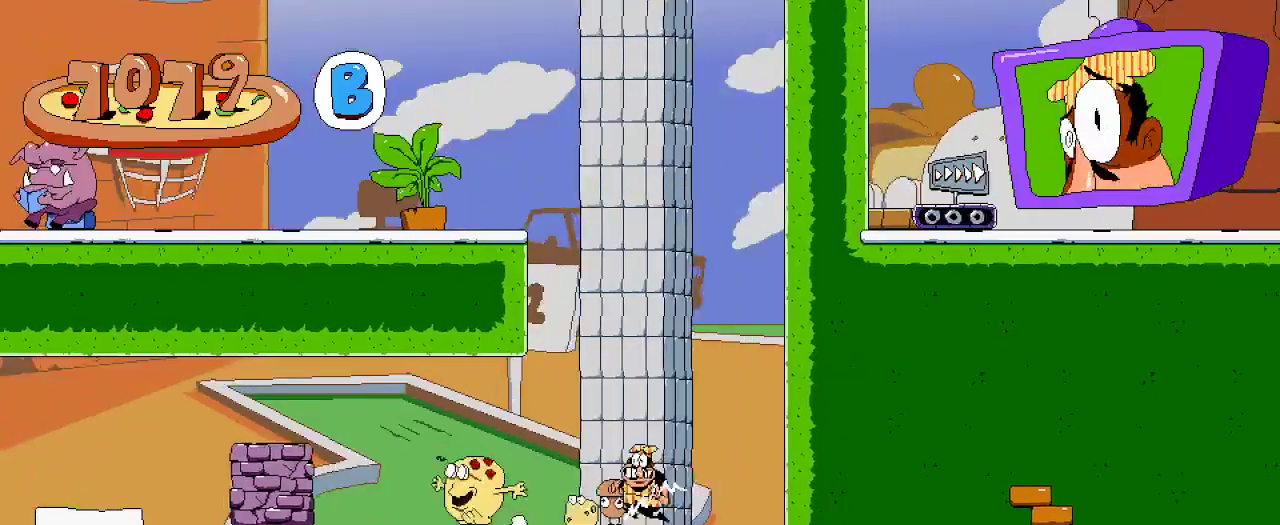
{"dt_ms": 500, "buttons": [], "left_stick": "center", "right_stick": "center", "events": [[333, "DPAD_LEFT", "up"], [367, "X", "down"], [467, "X", "up"]]}
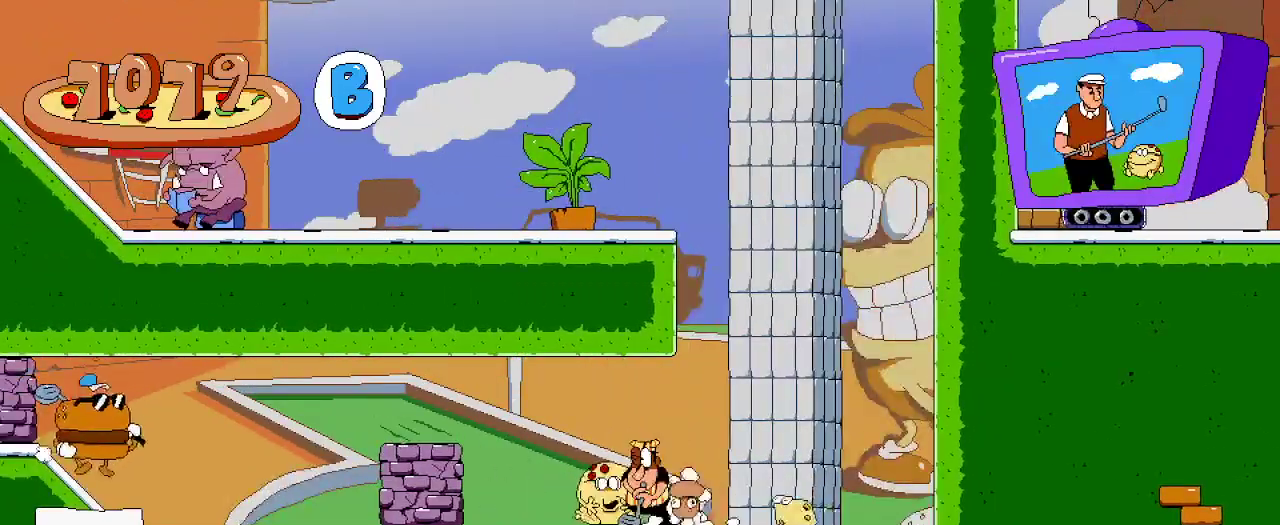
{"dt_ms": 500, "buttons": [], "left_stick": "center", "right_stick": "center", "events": [[167, "X", "down"], [300, "X", "up"]]}